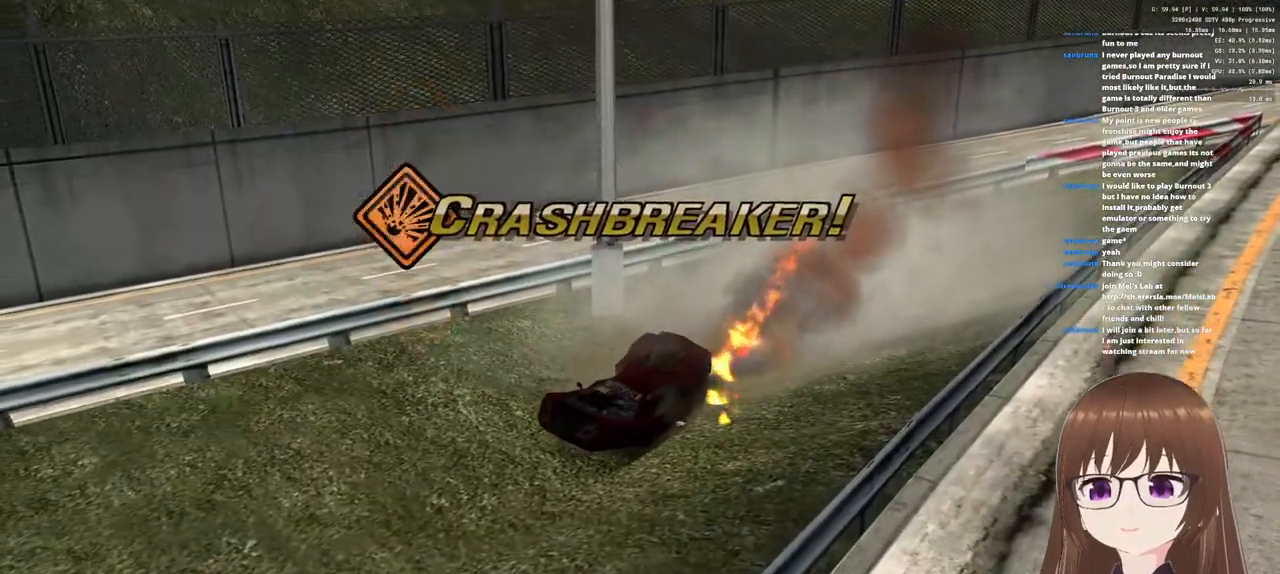
Gameplay with a controller (PlayStation layout); each line is a JSON object with the inputs held at the frame after it. "events" lists button and stick changes between this image and that frame as [ms after this image, input, new state], when the widget could be followed in between.
{"buttons": ["R1"], "left_stick": "down-right", "right_stick": "center", "events": [[117, "left_stick", "down-right"], [167, "R2", "down"], [300, "R2", "up"], [417, "R1", "down"]]}
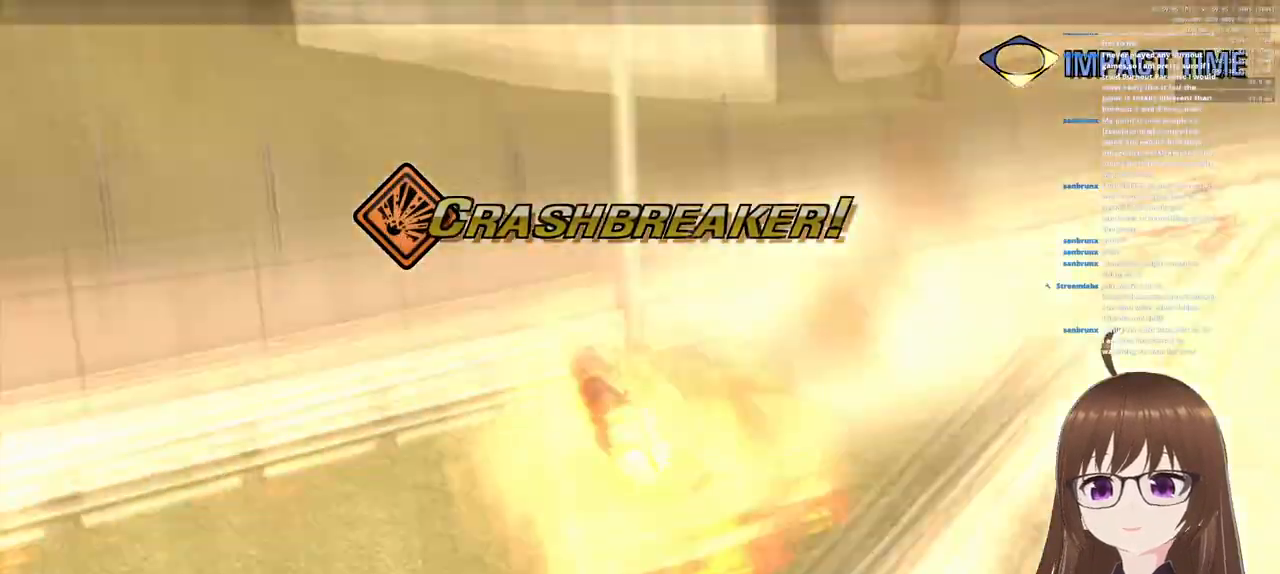
{"buttons": ["R1"], "left_stick": "down-right", "right_stick": "center", "events": []}
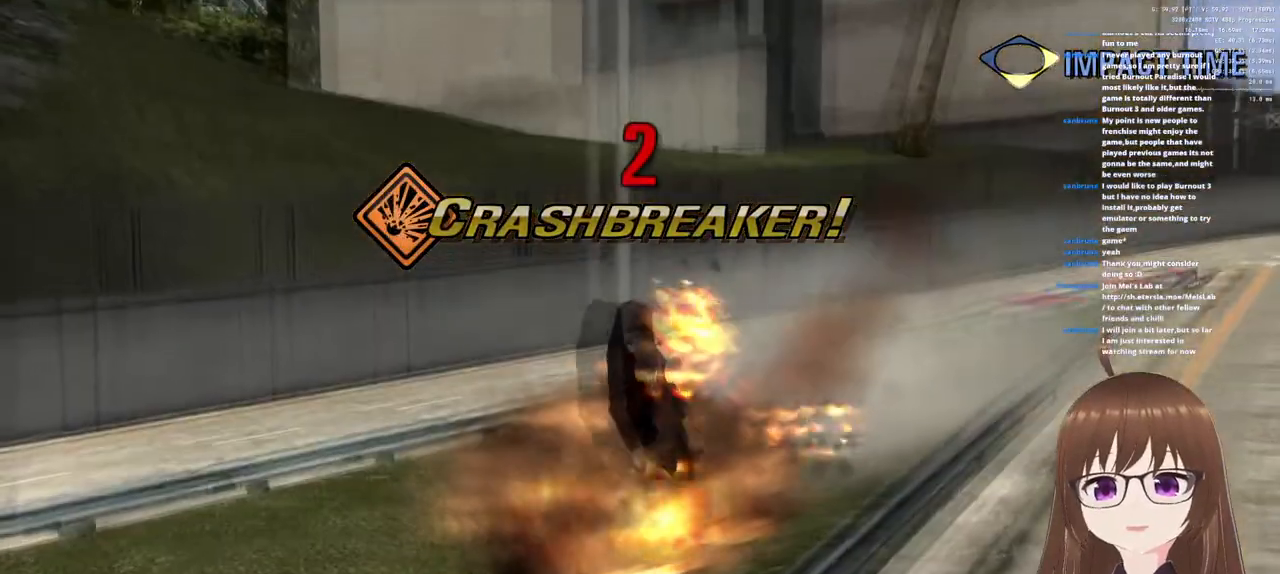
{"buttons": ["R1"], "left_stick": "down-right", "right_stick": "center", "events": []}
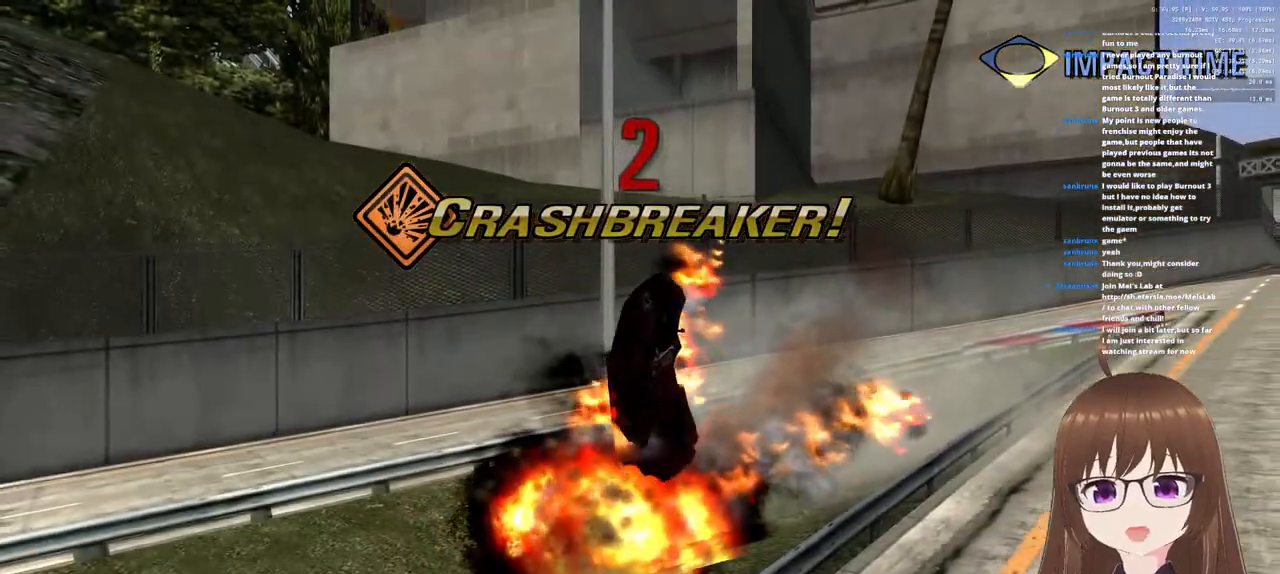
{"buttons": ["R1"], "left_stick": "down", "right_stick": "center", "events": [[317, "left_stick", "down"]]}
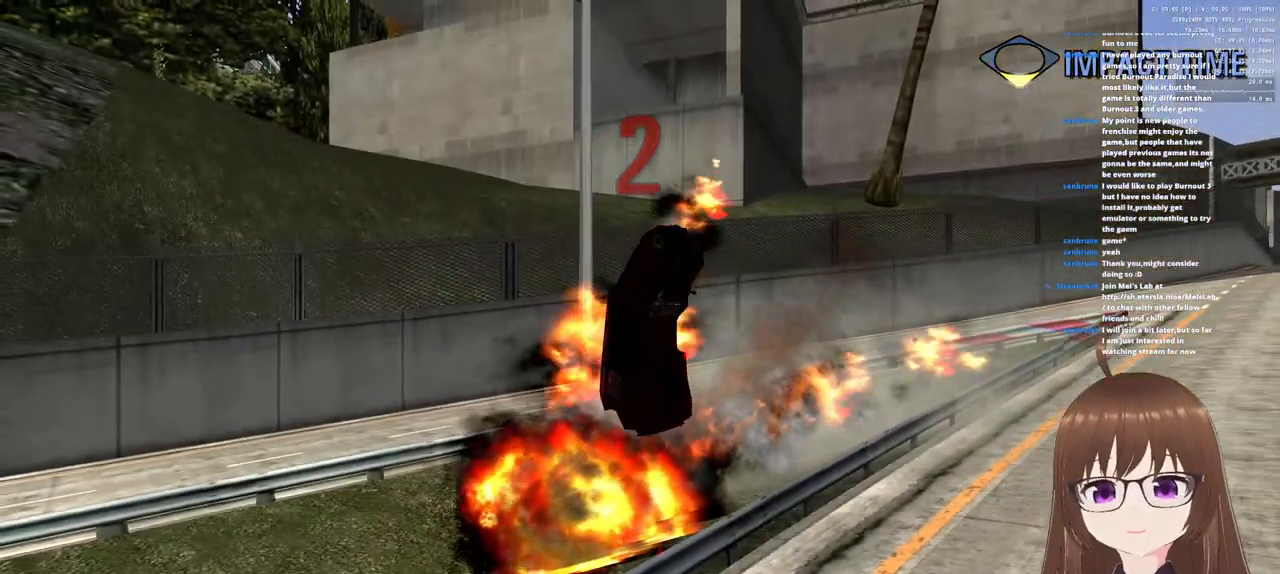
{"buttons": ["R1"], "left_stick": "down", "right_stick": "center", "events": []}
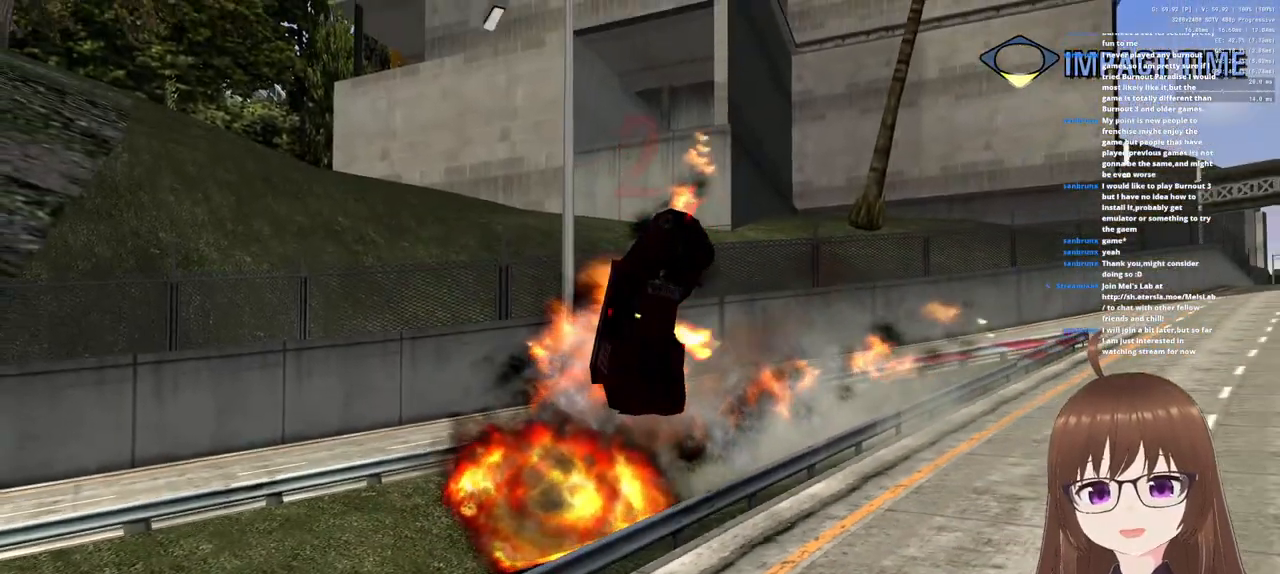
{"buttons": [], "left_stick": "center", "right_stick": "center", "events": [[300, "R1", "up"], [300, "left_stick", "center"]]}
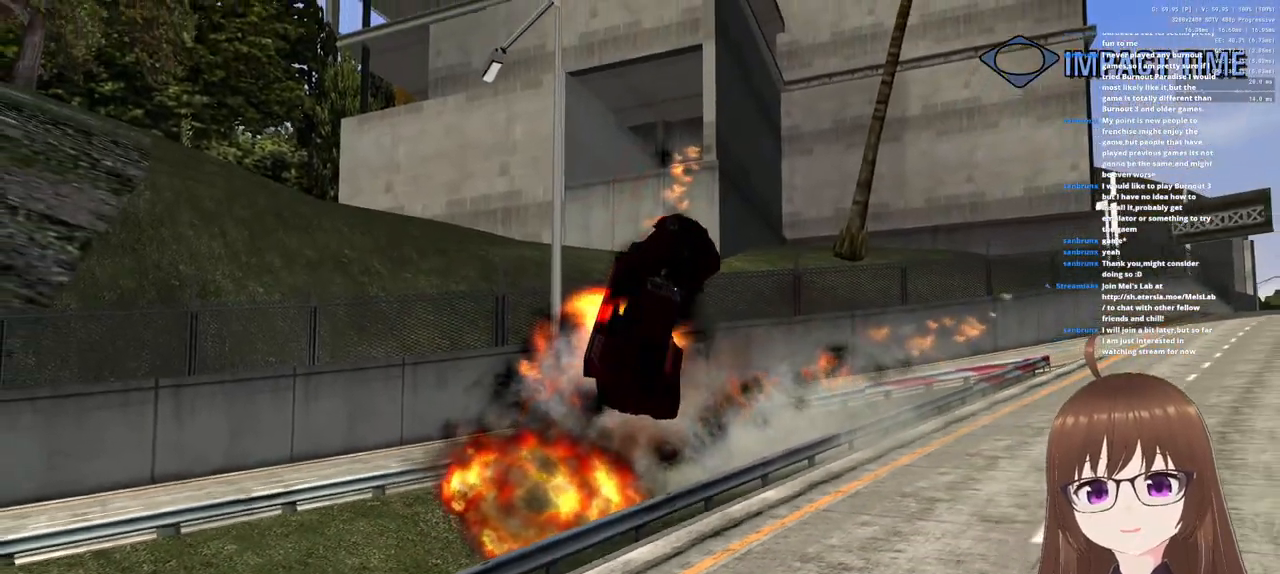
{"buttons": [], "left_stick": "left", "right_stick": "center", "events": [[217, "left_stick", "left"]]}
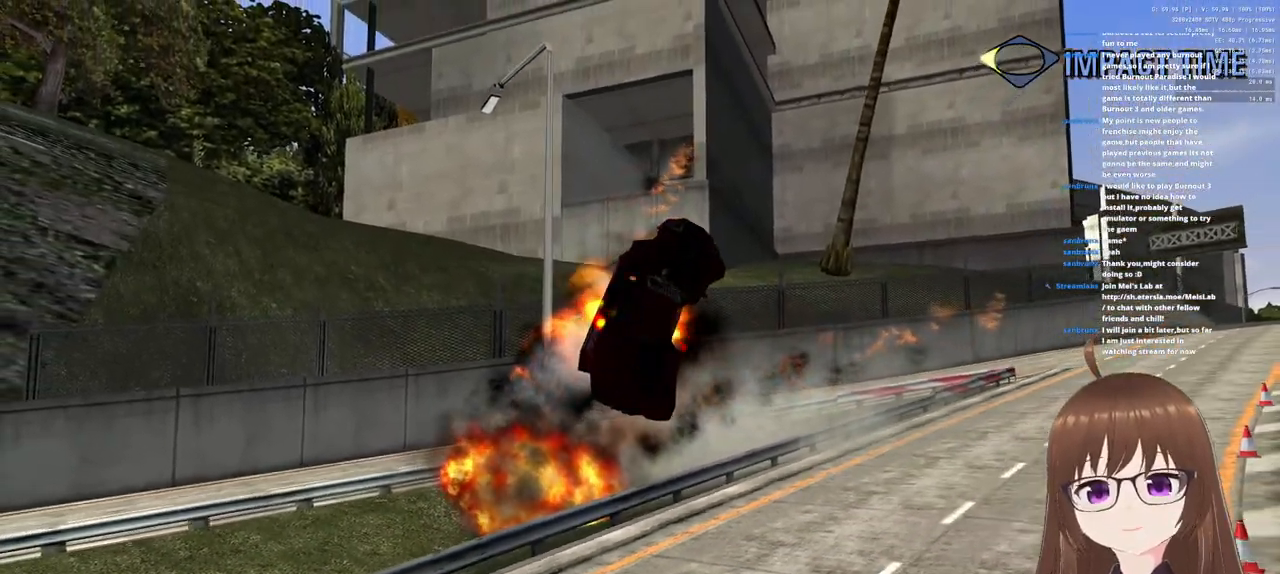
{"buttons": [], "left_stick": "left", "right_stick": "center", "events": []}
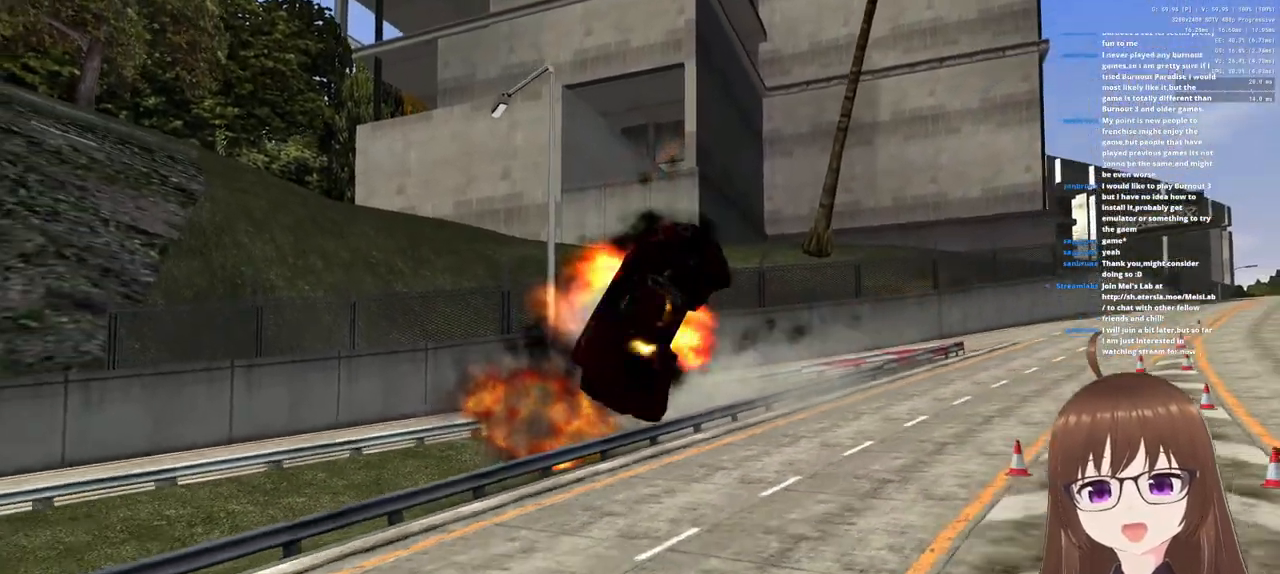
{"buttons": [], "left_stick": "center", "right_stick": "center", "events": [[217, "left_stick", "center"]]}